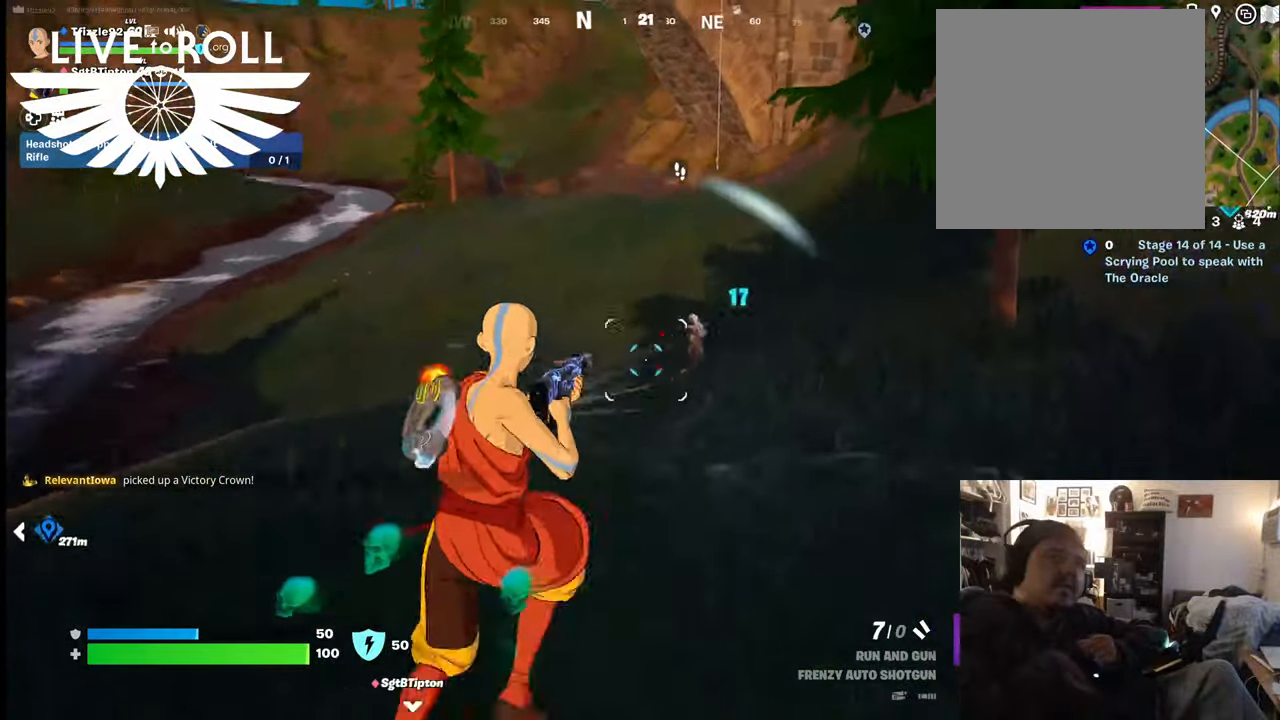
Gameplay with a controller (Xbox layout); each line is a JSON object with the inputs held at the frame after it. "events" lists button and stick changes between this image and that frame as [ms after this image, input, new state], when the widget could be followed in between.
{"buttons": ["R2"], "left_stick": "right", "right_stick": "center", "events": [[200, "left_stick", "right"]]}
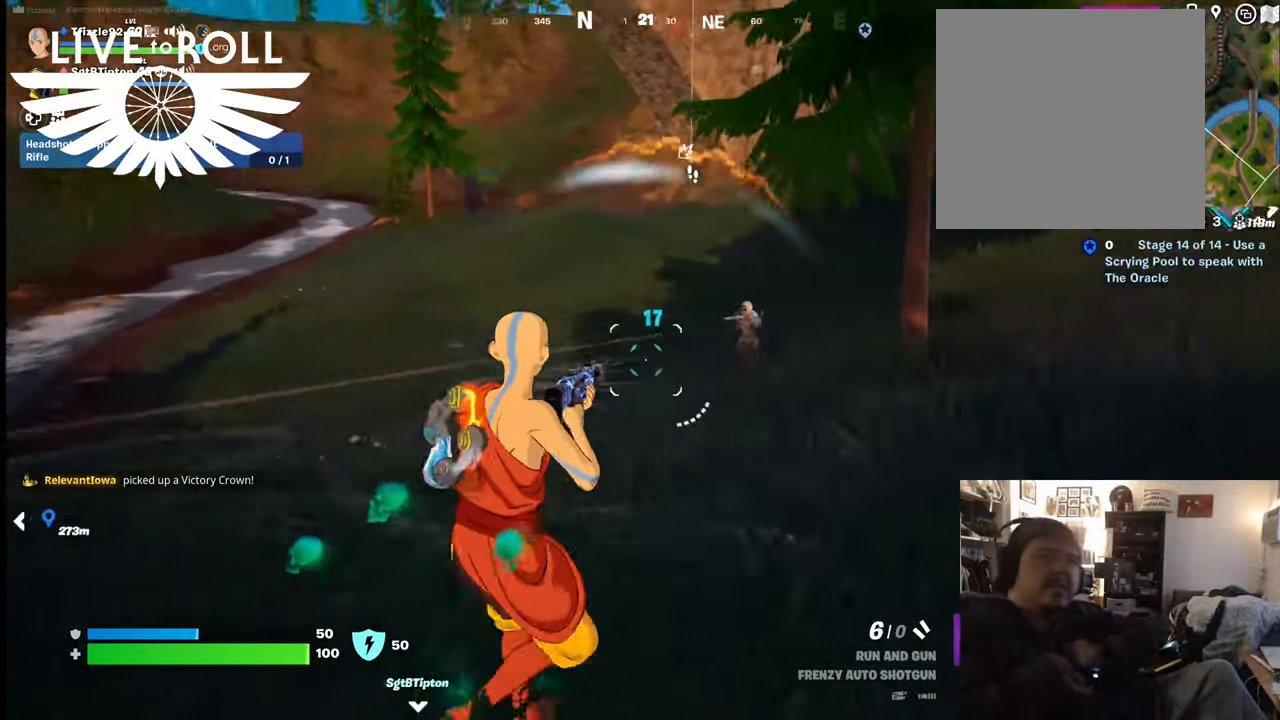
{"buttons": [], "left_stick": "right", "right_stick": "up", "events": [[34, "left_stick", "up-right"], [67, "R2", "up"], [167, "left_stick", "right"], [467, "right_stick", "up"]]}
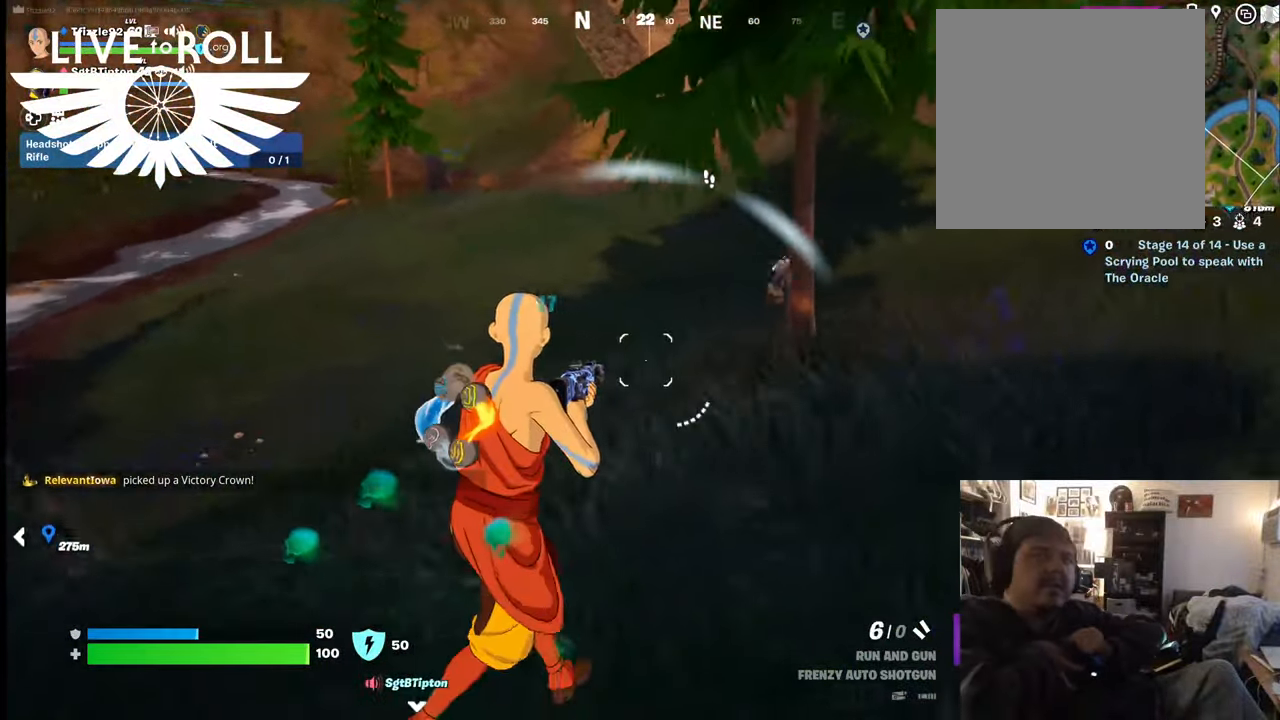
{"buttons": [], "left_stick": "right", "right_stick": "center", "events": [[200, "right_stick", "center"]]}
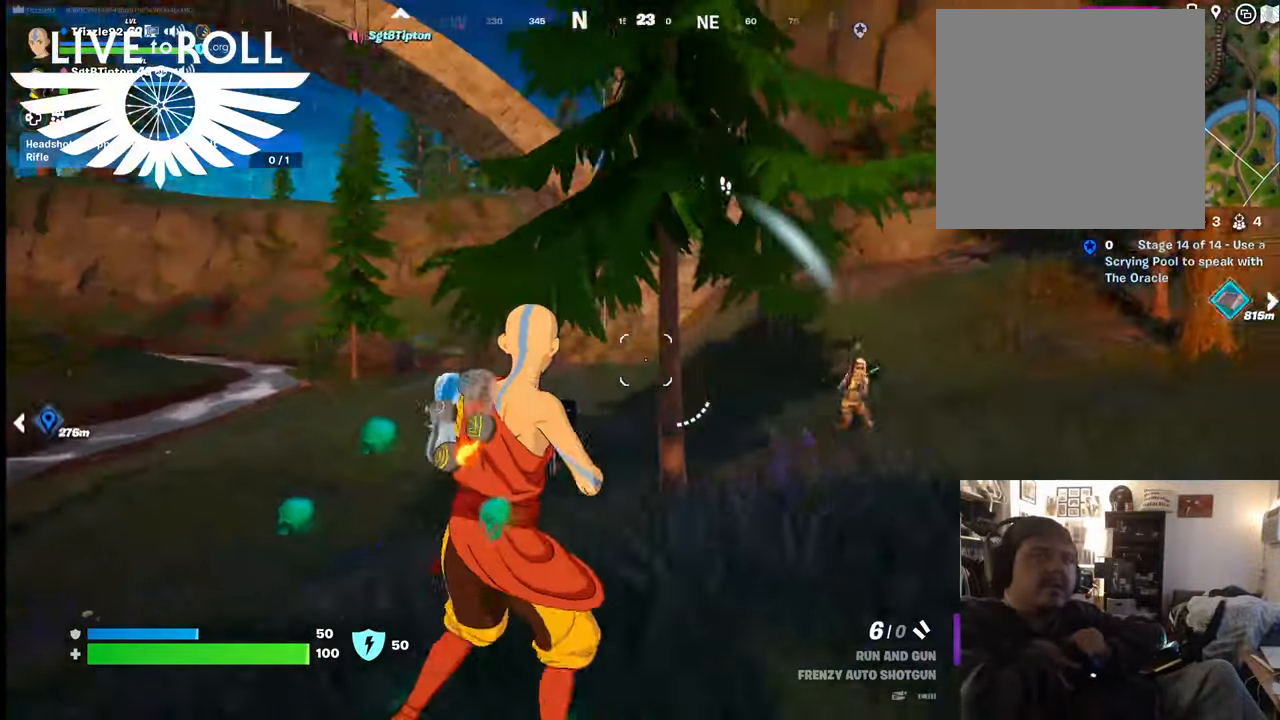
{"buttons": [], "left_stick": "up", "right_stick": "center", "events": [[67, "right_stick", "right"], [334, "right_stick", "center"], [500, "left_stick", "up"]]}
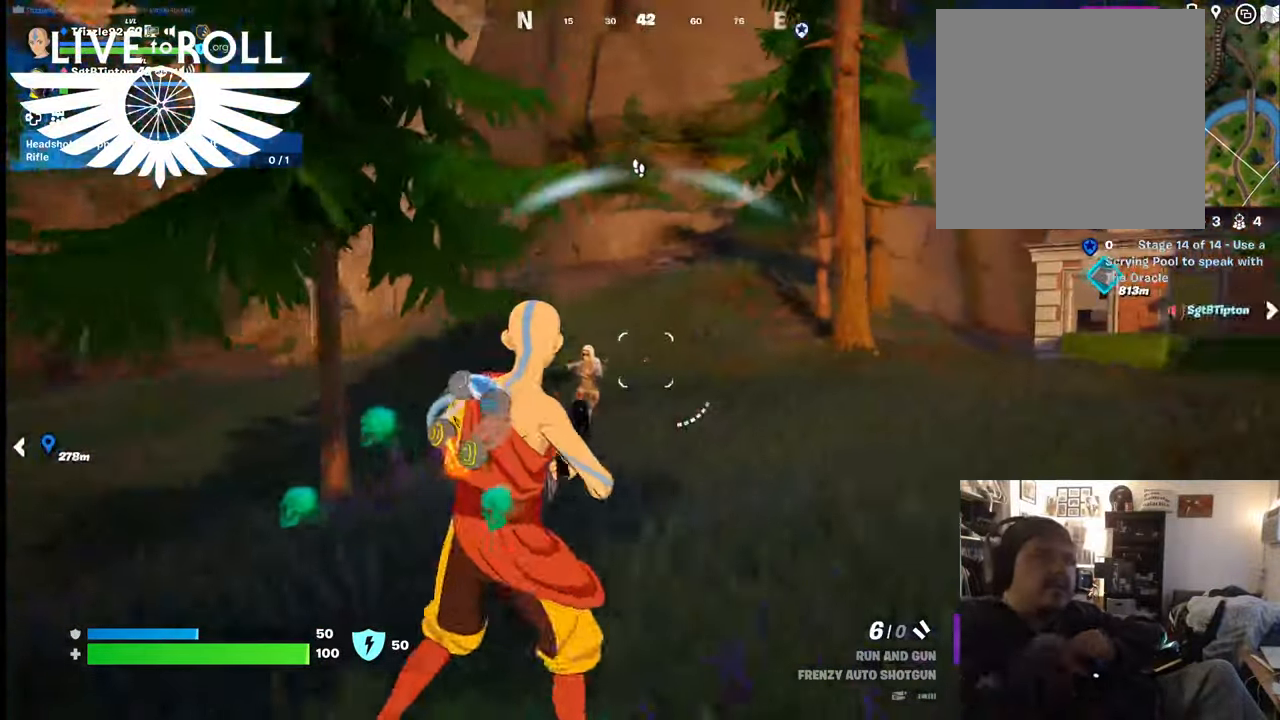
{"buttons": [], "left_stick": "down-right", "right_stick": "center", "events": [[167, "R2", "down"], [167, "left_stick", "up-left"], [200, "R2", "up"], [367, "left_stick", "down-left"], [467, "left_stick", "down-right"]]}
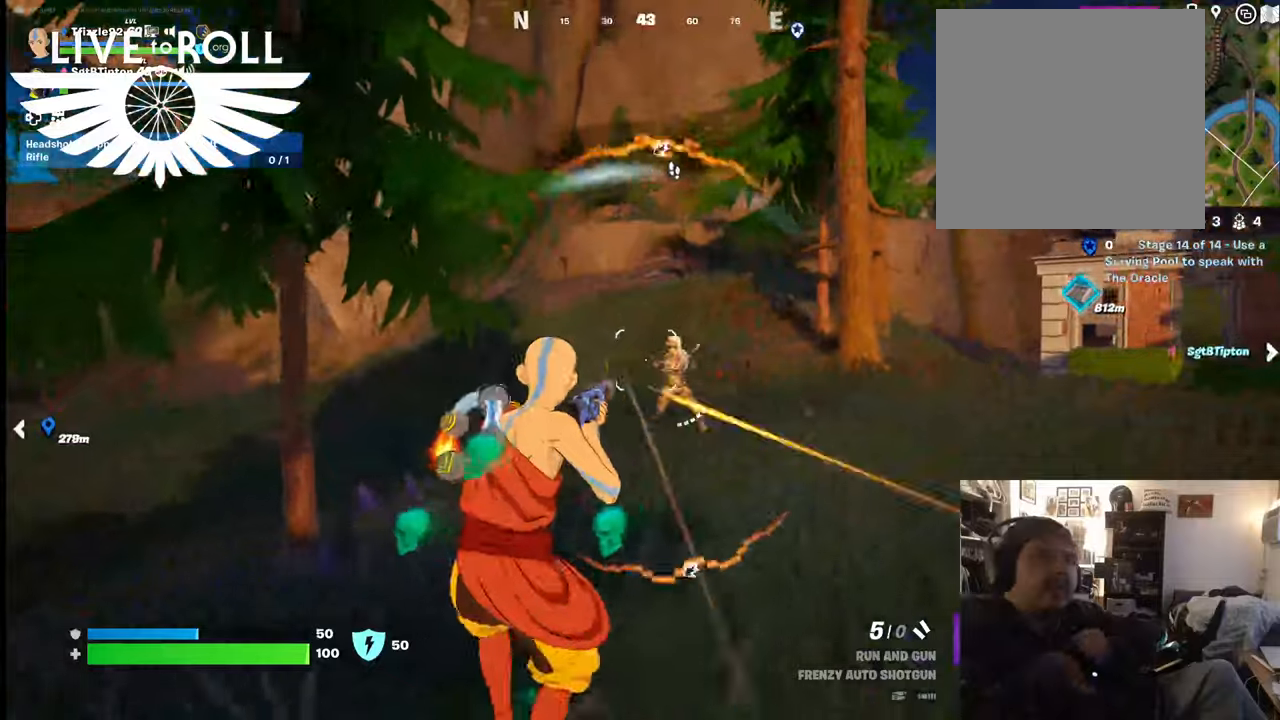
{"buttons": [], "left_stick": "right", "right_stick": "center", "events": [[34, "R2", "down"], [67, "left_stick", "right"], [234, "R2", "up"]]}
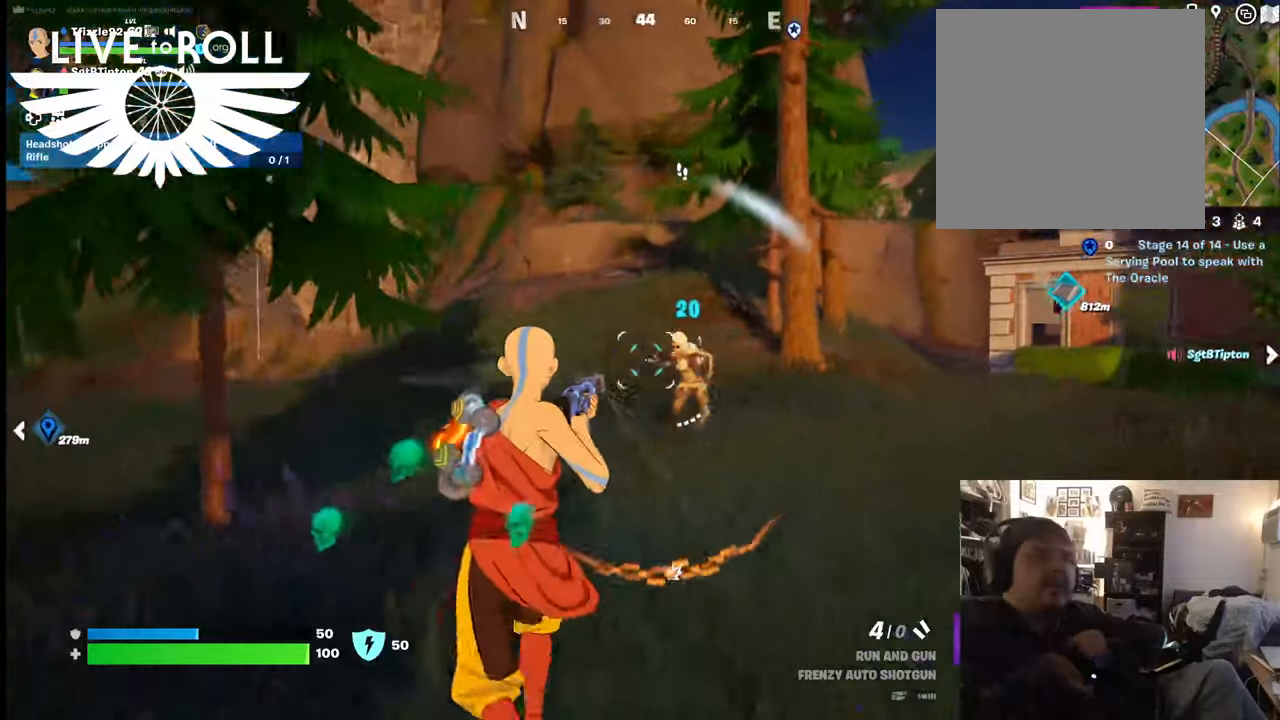
{"buttons": [], "left_stick": "right", "right_stick": "center", "events": [[200, "R2", "down"], [400, "R2", "up"]]}
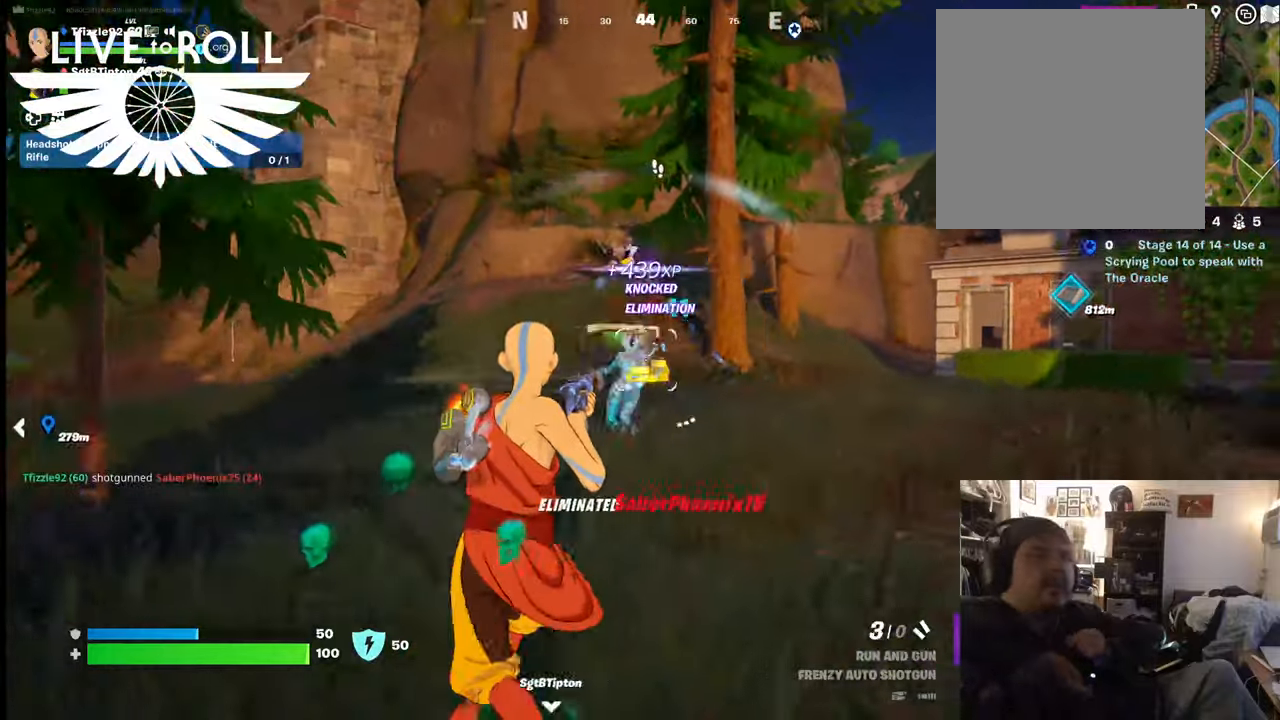
{"buttons": [], "left_stick": "right", "right_stick": "center", "events": [[167, "left_stick", "down-right"], [434, "left_stick", "right"]]}
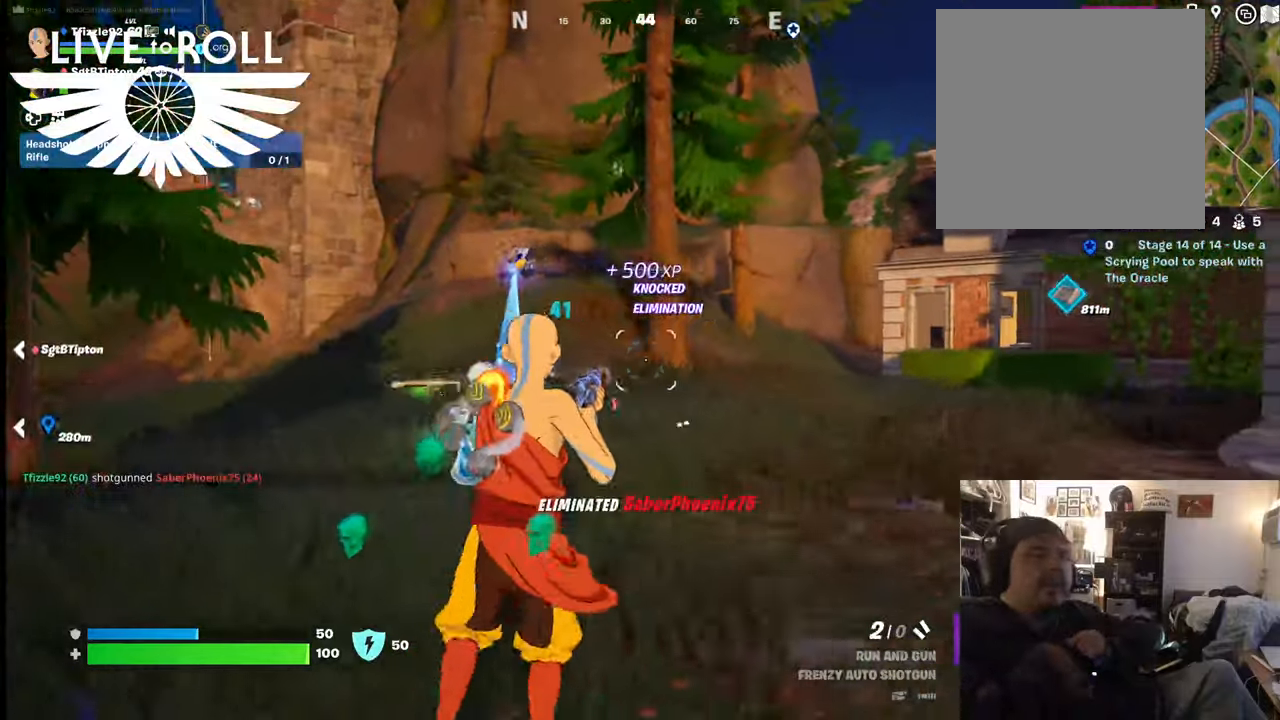
{"buttons": [], "left_stick": "up", "right_stick": "right", "events": [[67, "left_stick", "up-right"], [367, "left_stick", "up"], [367, "right_stick", "right"]]}
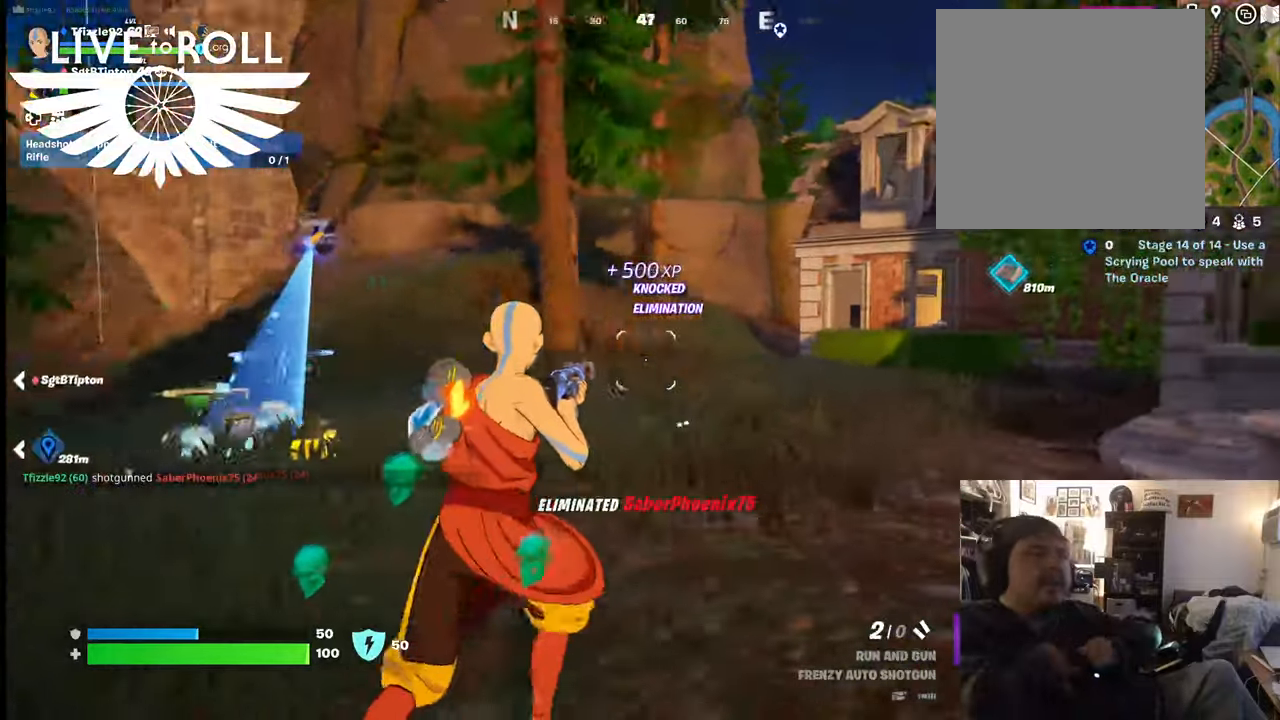
{"buttons": [], "left_stick": "up", "right_stick": "right", "events": []}
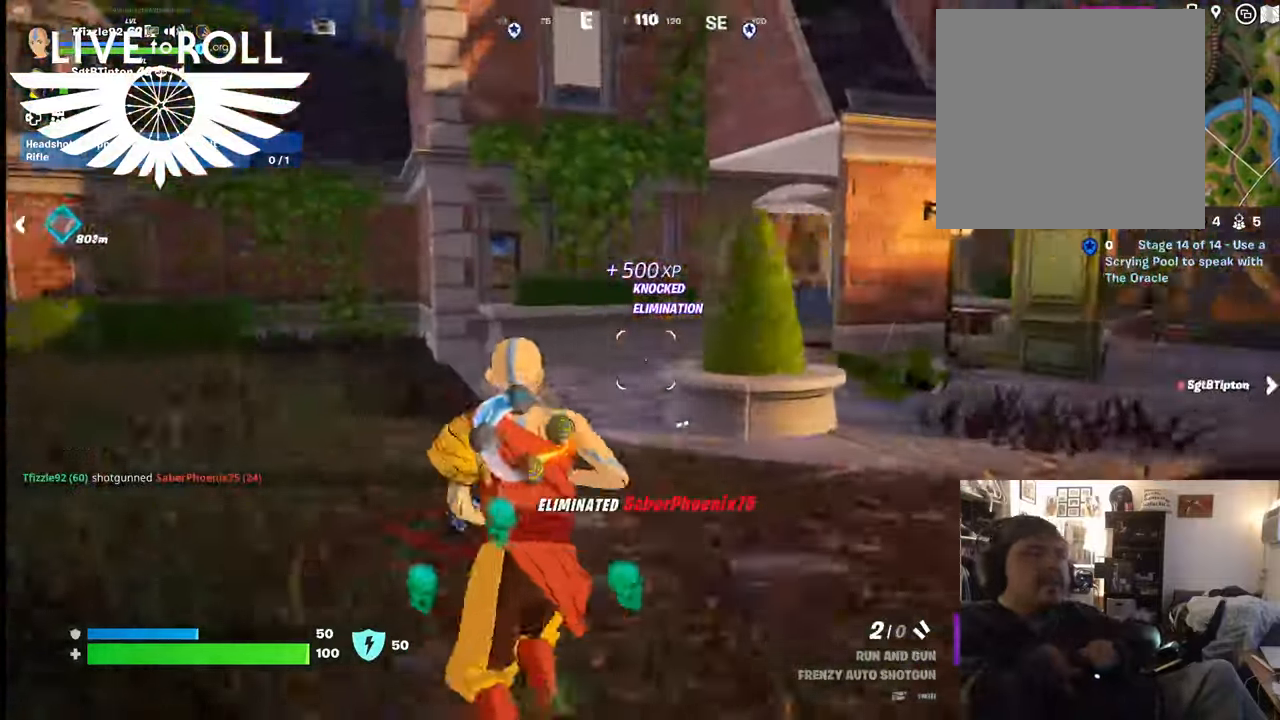
{"buttons": [], "left_stick": "up", "right_stick": "right", "events": [[34, "right_stick", "center"], [134, "right_stick", "right"]]}
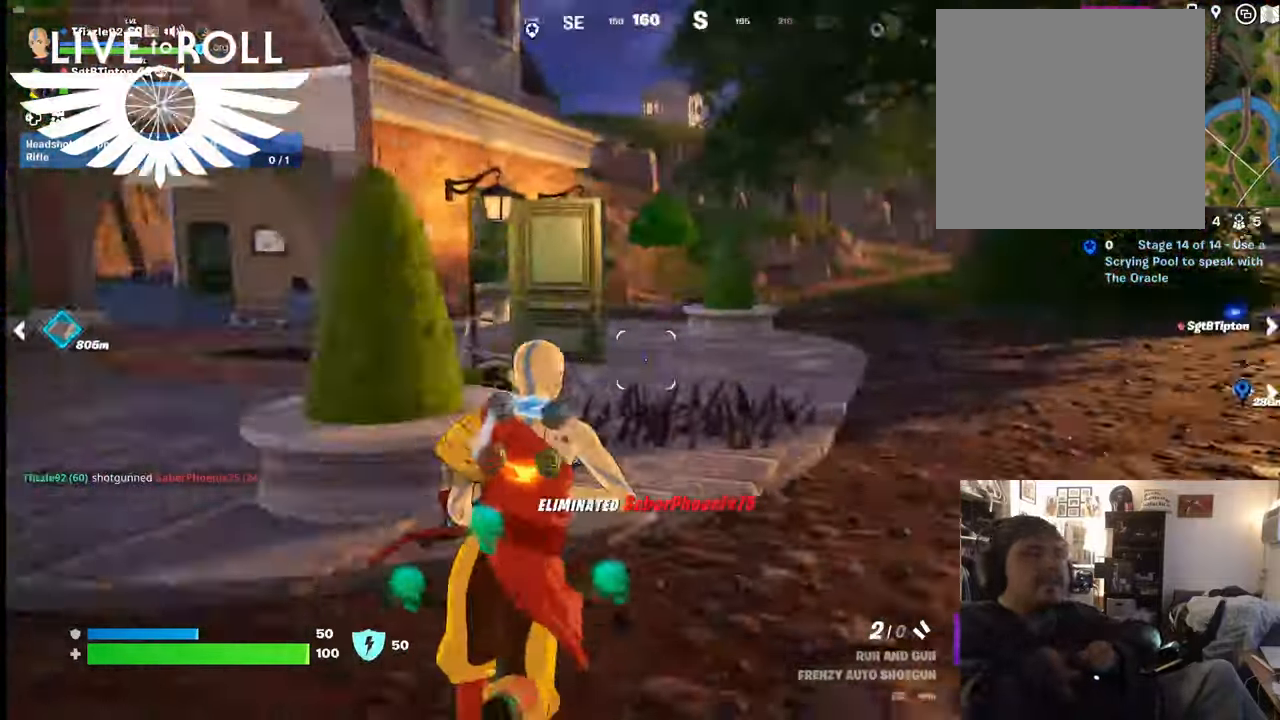
{"buttons": [], "left_stick": "up", "right_stick": "center", "events": [[467, "right_stick", "center"]]}
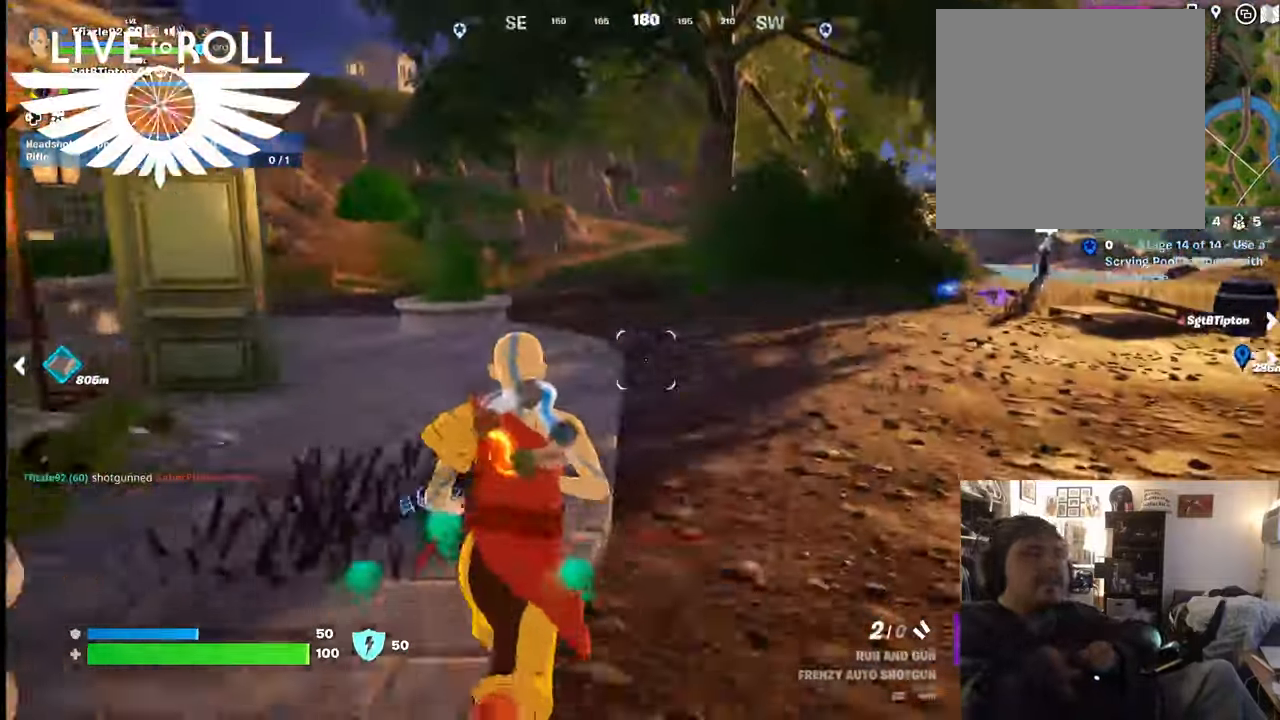
{"buttons": [], "left_stick": "up", "right_stick": "right", "events": [[134, "right_stick", "right"]]}
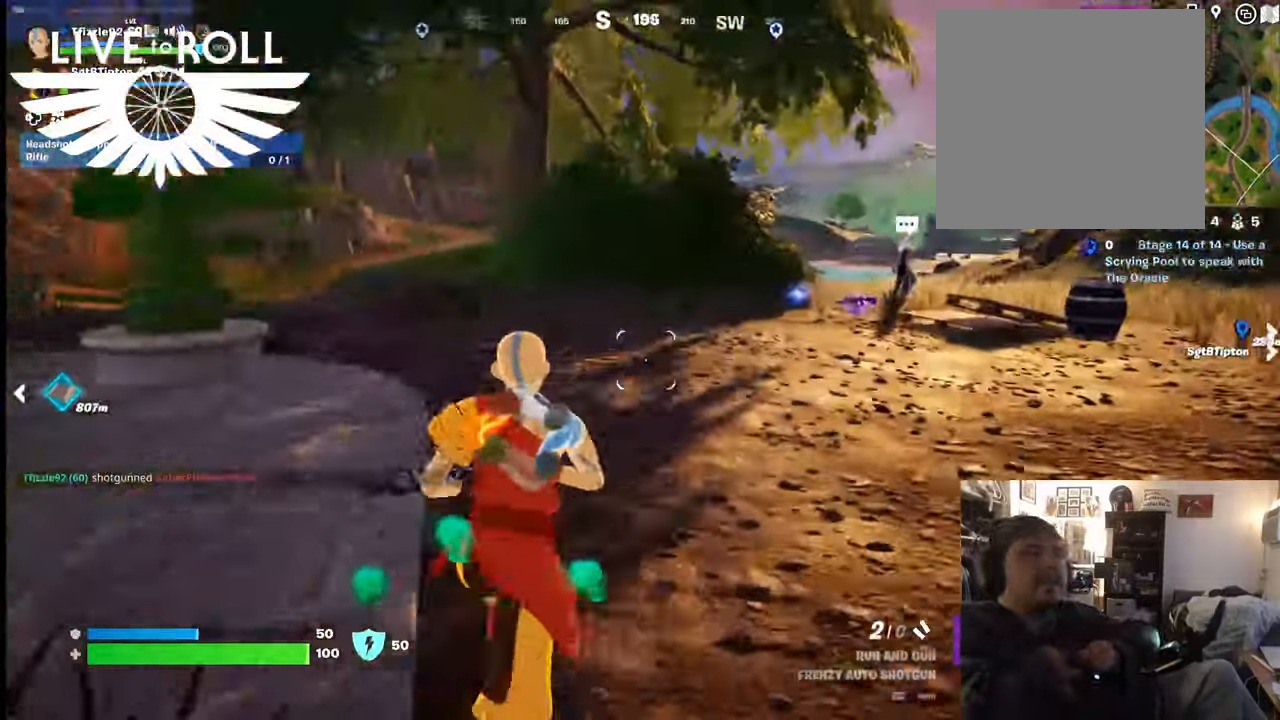
{"buttons": [], "left_stick": "up", "right_stick": "right", "events": []}
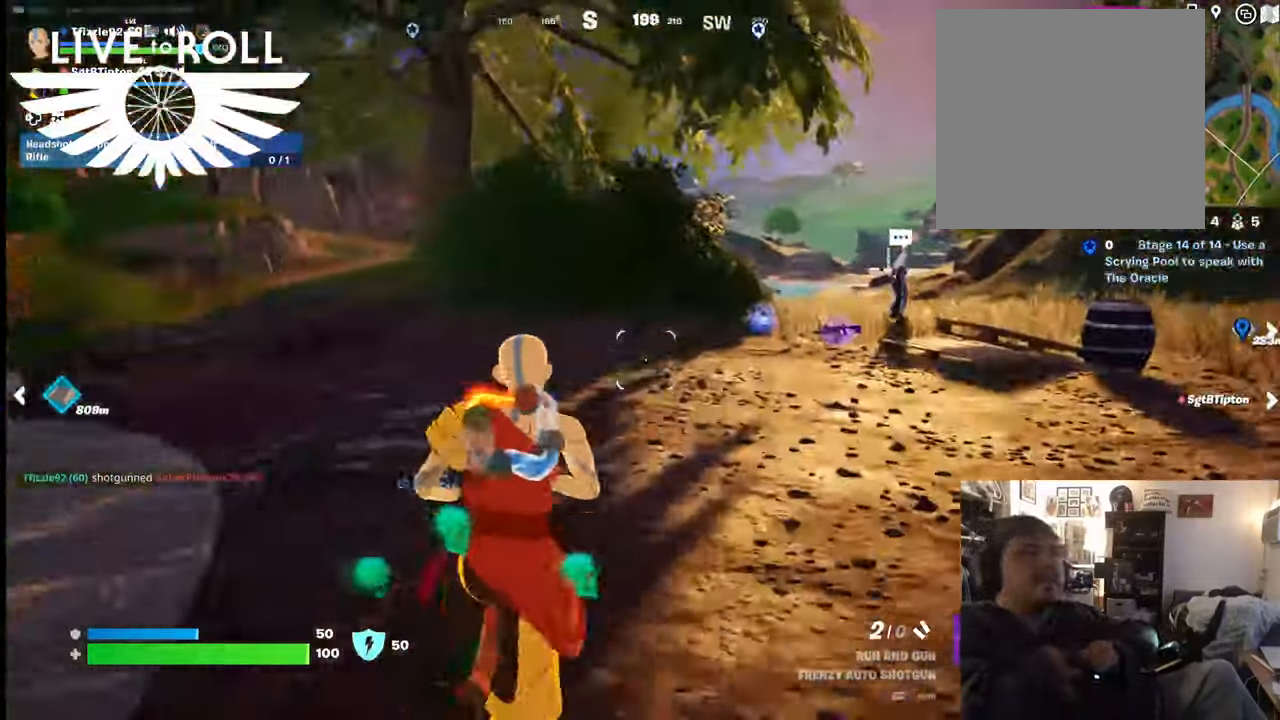
{"buttons": [], "left_stick": "up", "right_stick": "right", "events": []}
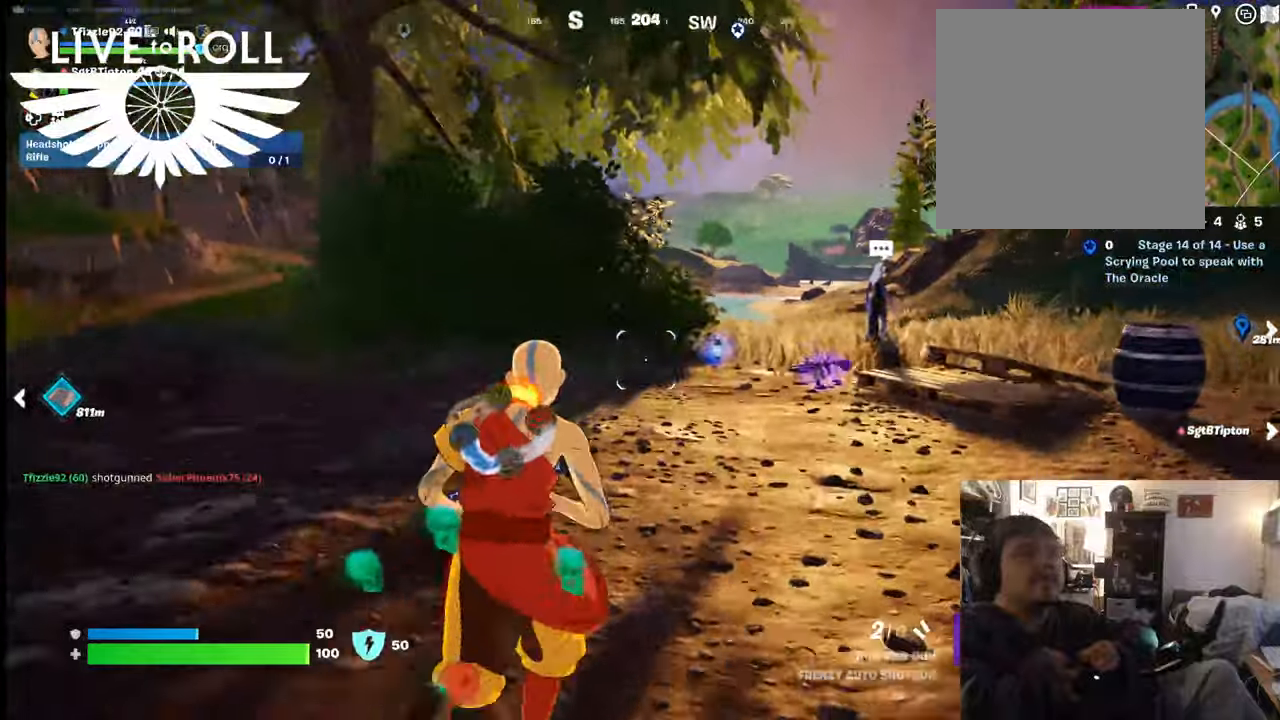
{"buttons": [], "left_stick": "up", "right_stick": "down-right", "events": [[300, "right_stick", "down-right"]]}
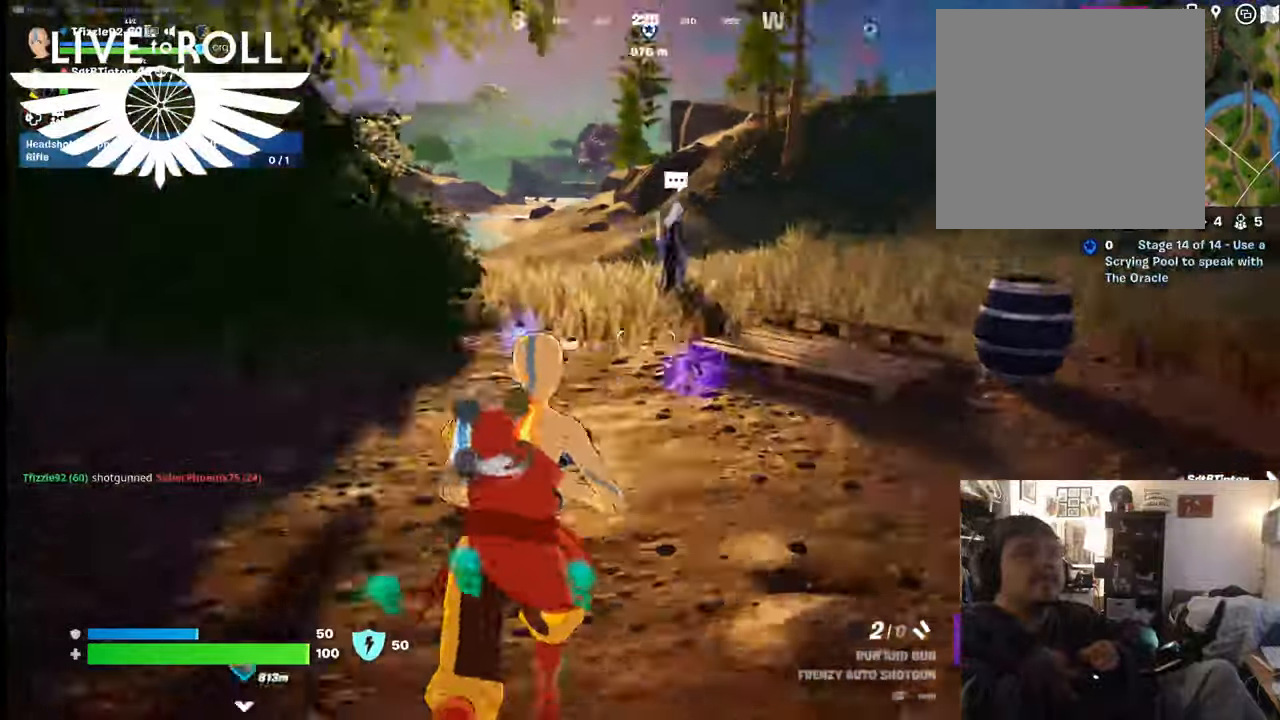
{"buttons": [], "left_stick": "up", "right_stick": "center", "events": [[67, "right_stick", "center"], [267, "X", "down"], [400, "X", "up"]]}
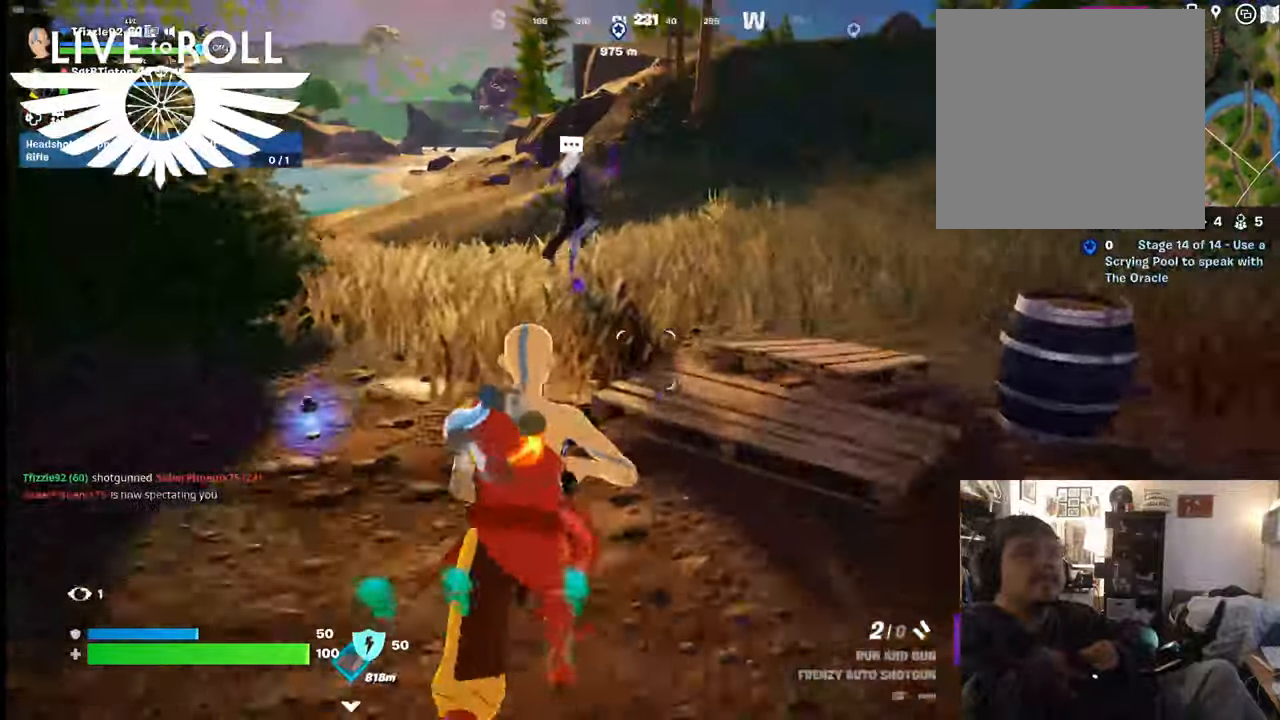
{"buttons": [], "left_stick": "up", "right_stick": "center", "events": []}
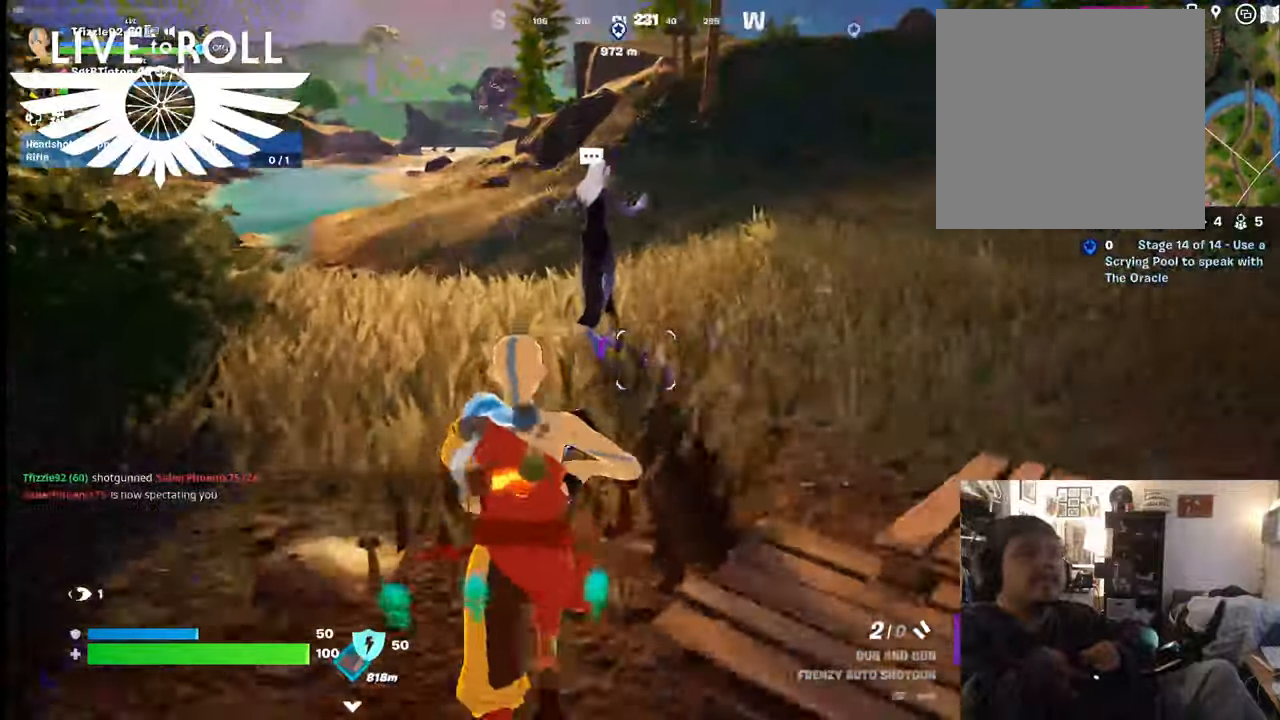
{"buttons": [], "left_stick": "up", "right_stick": "center", "events": []}
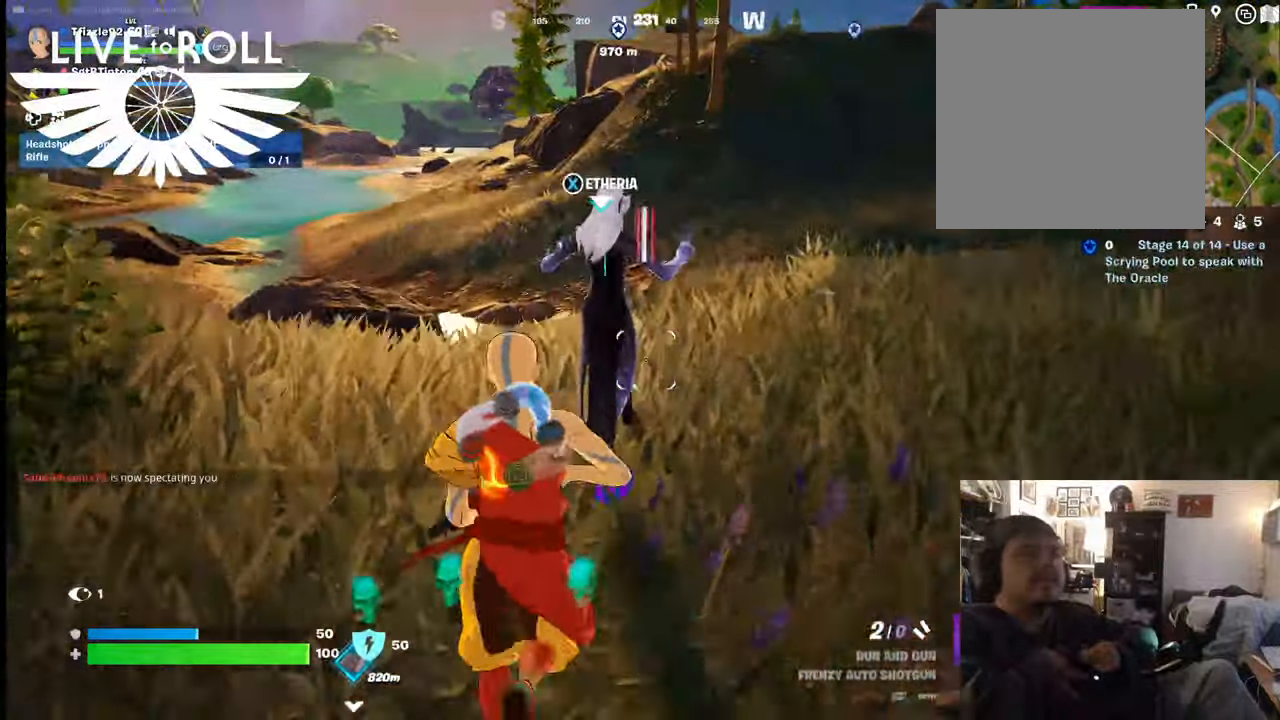
{"buttons": [], "left_stick": "center", "right_stick": "center", "events": [[34, "X", "down"], [100, "X", "up"], [300, "left_stick", "center"]]}
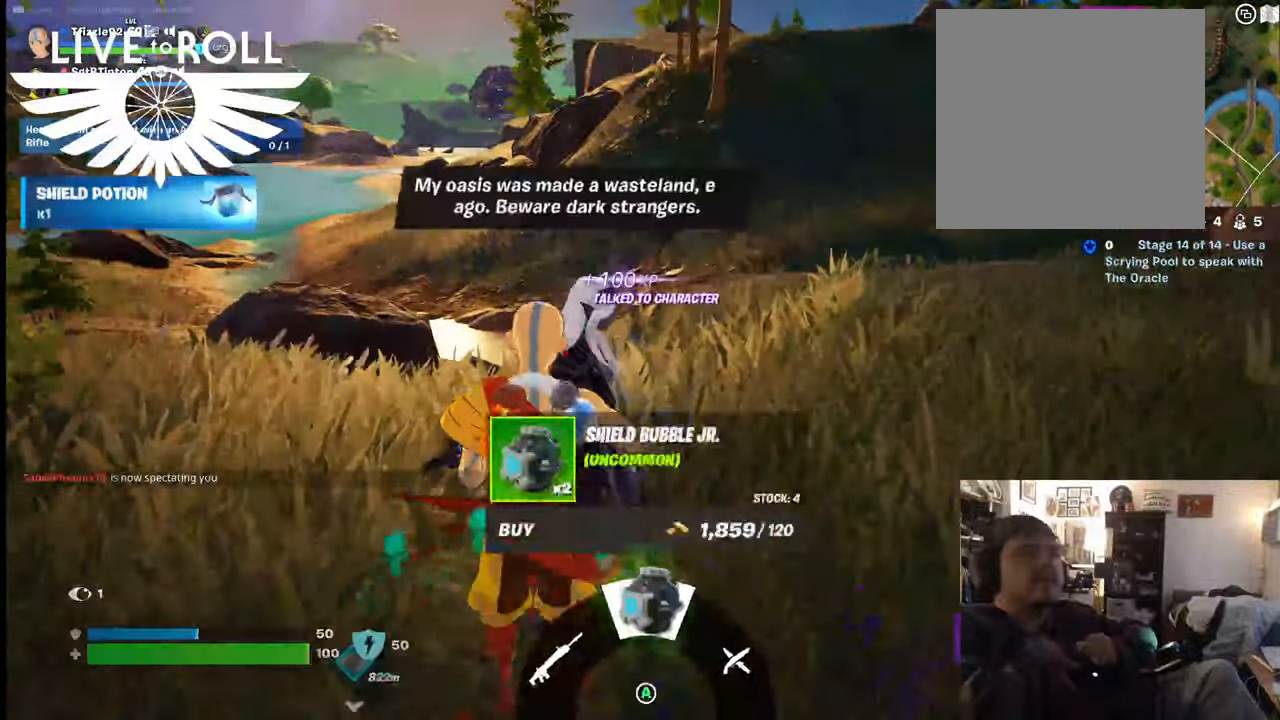
{"buttons": [], "left_stick": "center", "right_stick": "center", "events": []}
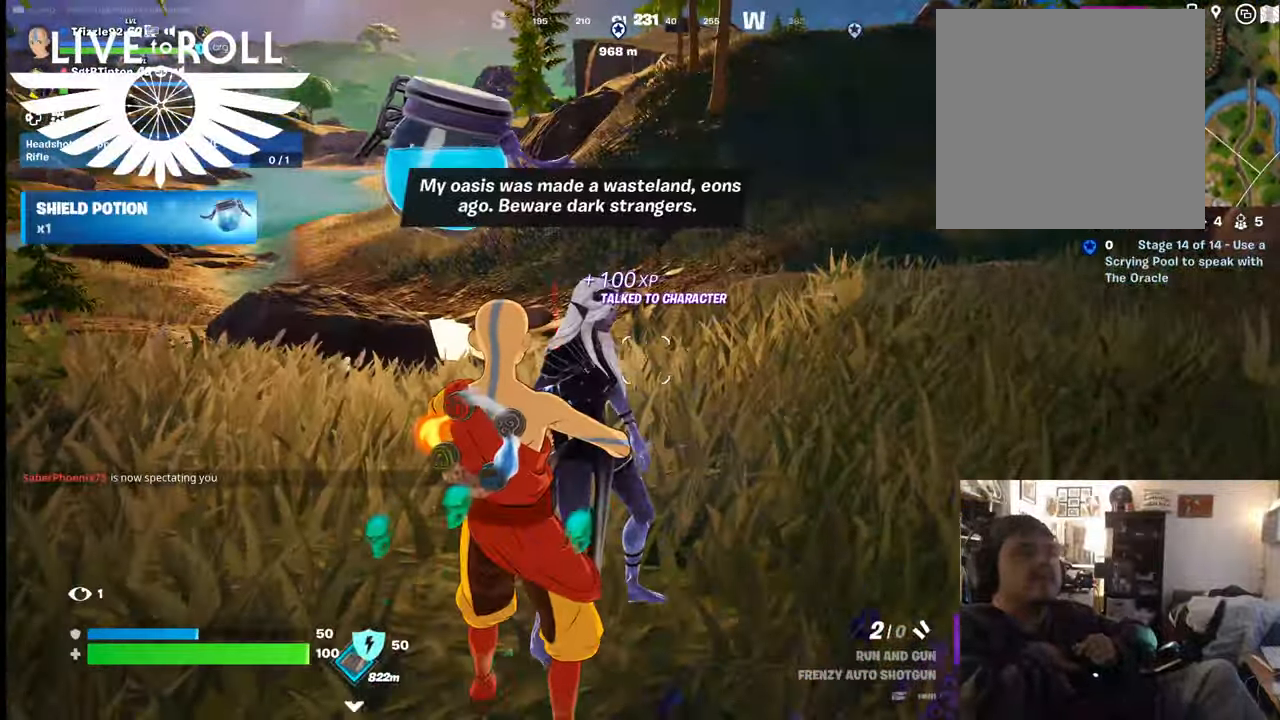
{"buttons": [], "left_stick": "down", "right_stick": "center", "events": [[100, "left_stick", "down"]]}
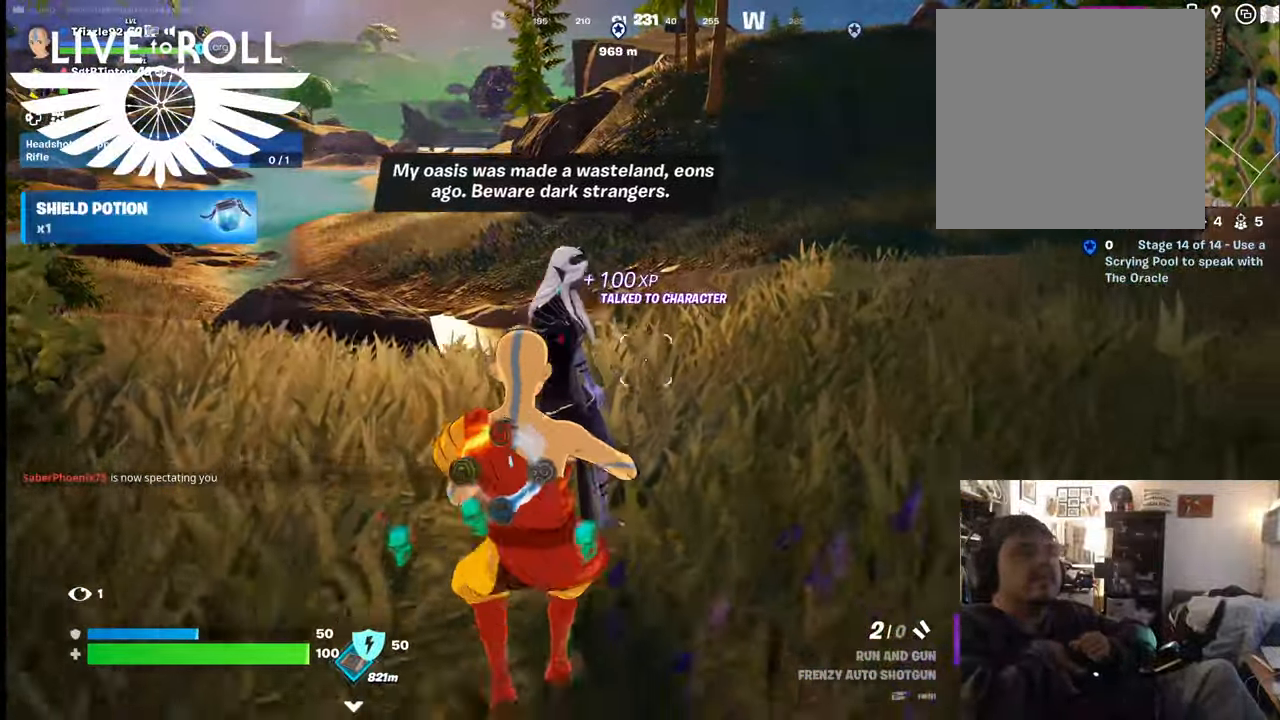
{"buttons": [], "left_stick": "down", "right_stick": "center", "events": []}
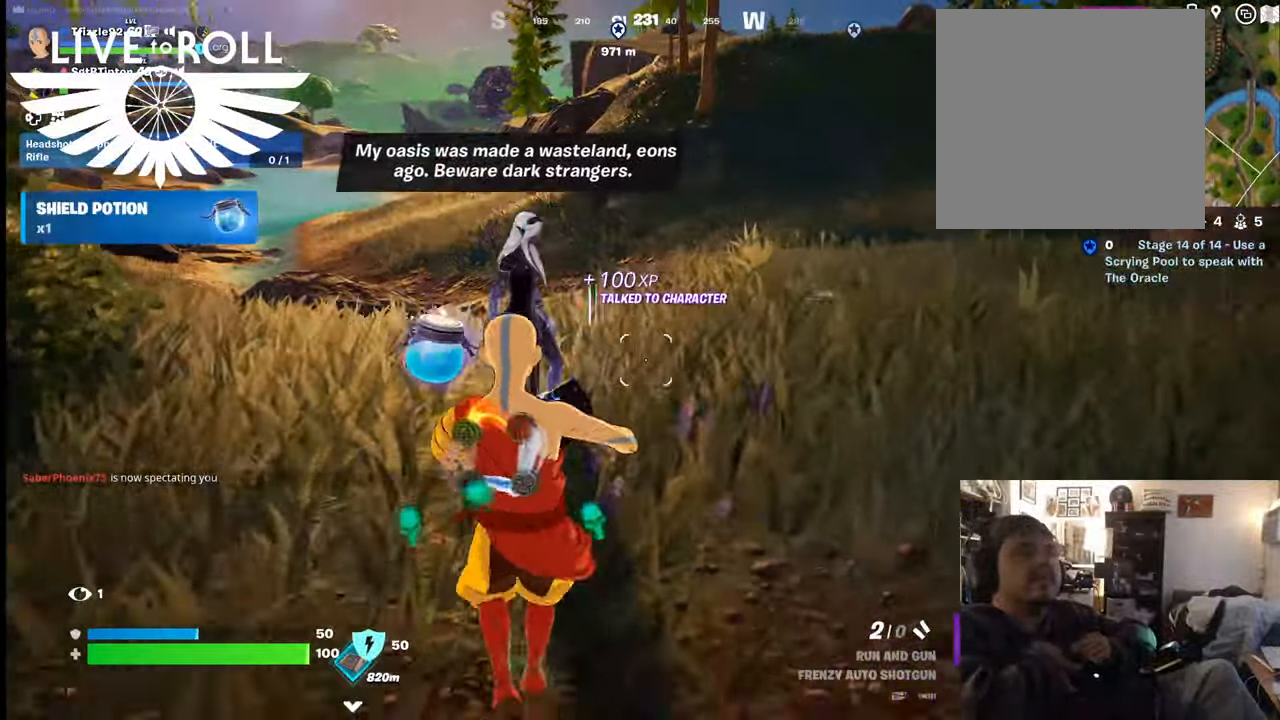
{"buttons": [], "left_stick": "up", "right_stick": "center", "events": [[34, "left_stick", "left"], [167, "left_stick", "up-left"], [300, "left_stick", "up"]]}
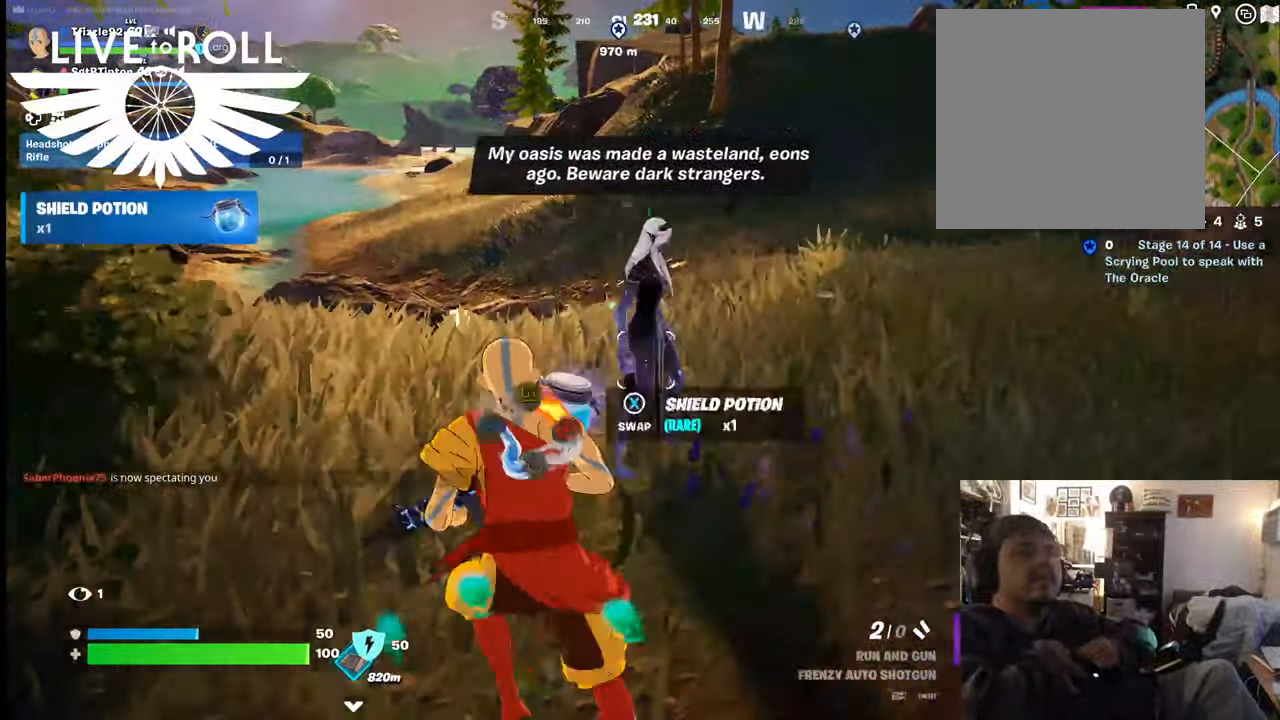
{"buttons": [], "left_stick": "down", "right_stick": "center", "events": [[267, "left_stick", "center"], [400, "left_stick", "down"]]}
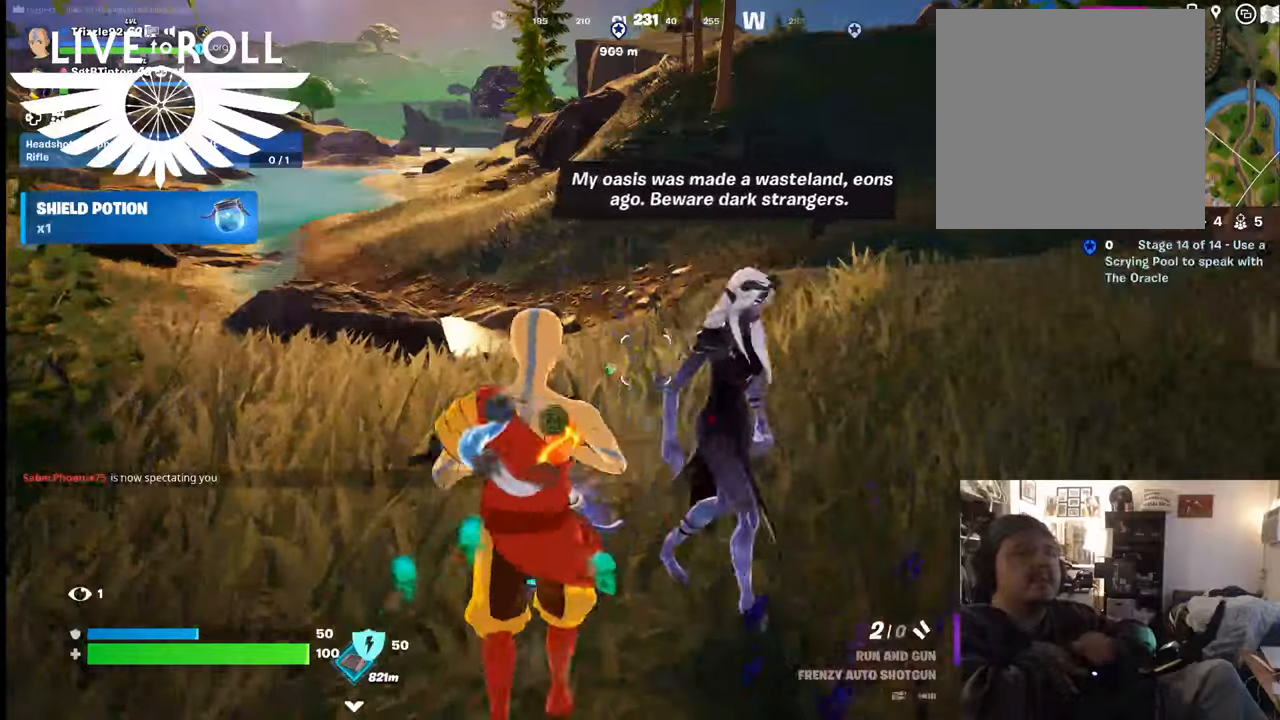
{"buttons": [], "left_stick": "down", "right_stick": "center", "events": []}
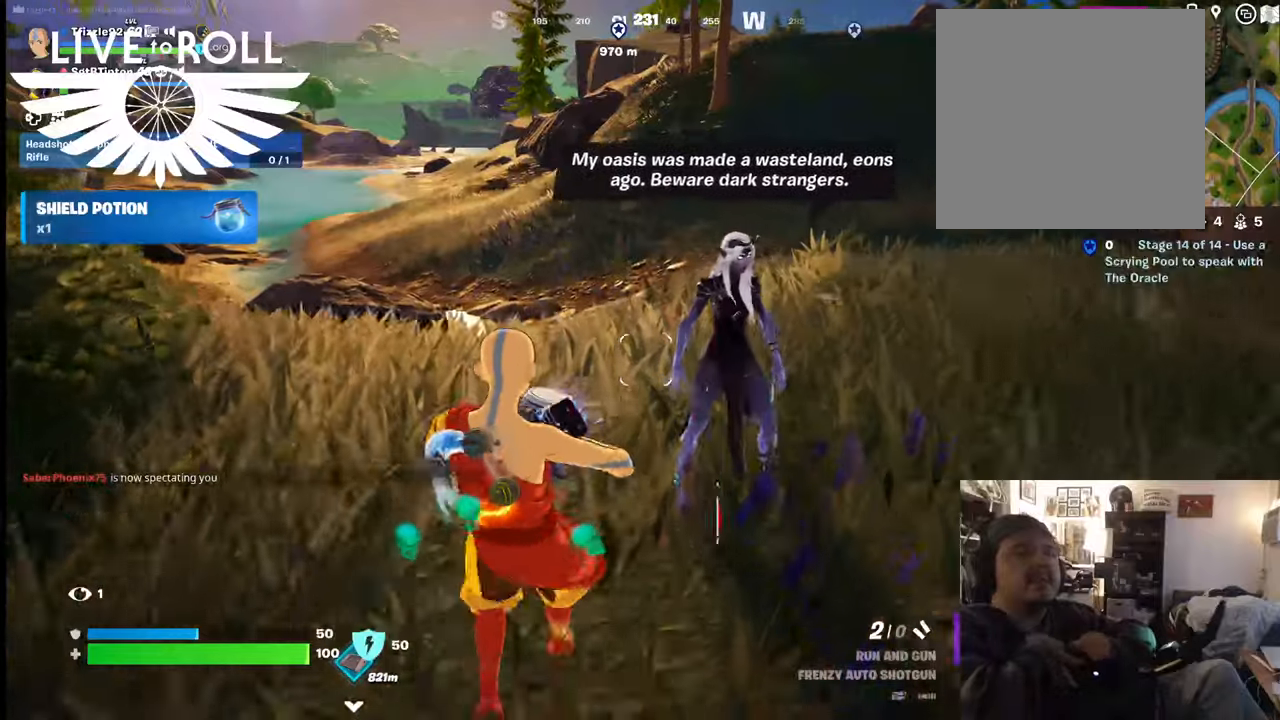
{"buttons": [], "left_stick": "up-right", "right_stick": "center", "events": [[100, "left_stick", "down-left"], [200, "left_stick", "left"], [367, "left_stick", "up"], [467, "X", "down"], [500, "X", "up"], [500, "left_stick", "up-right"]]}
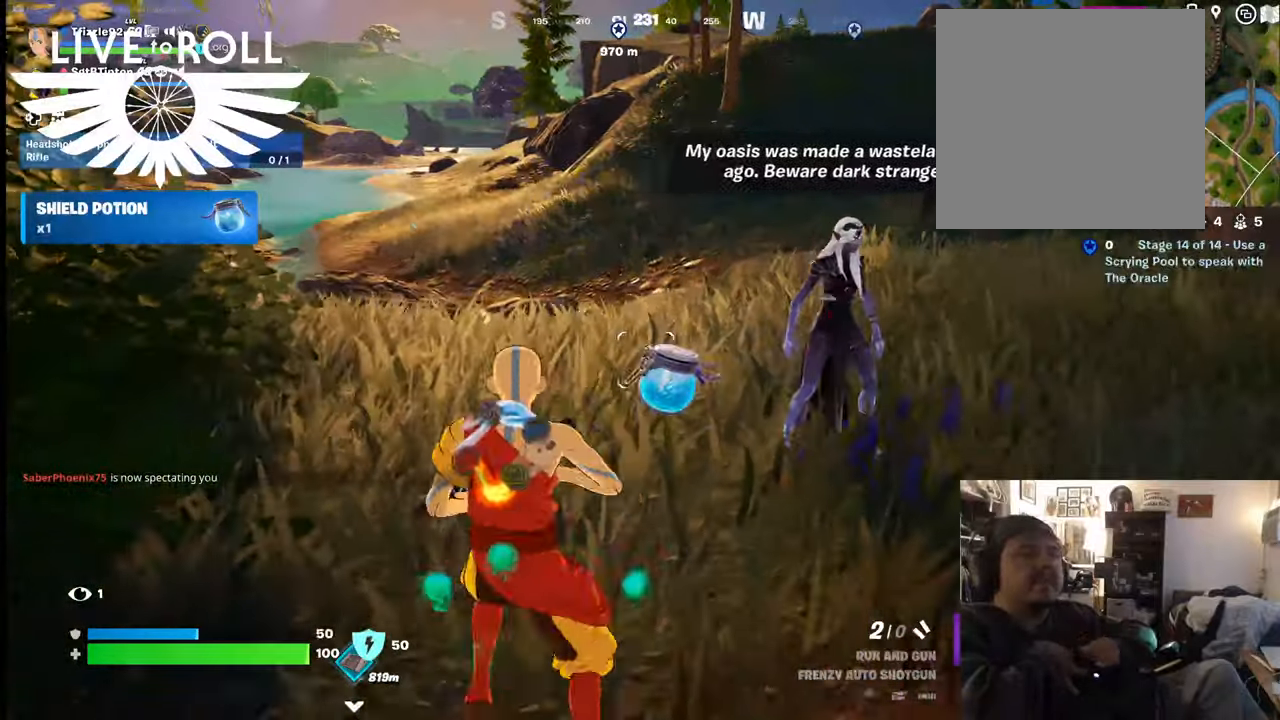
{"buttons": [], "left_stick": "down", "right_stick": "center", "events": [[100, "left_stick", "down-right"], [167, "left_stick", "down"]]}
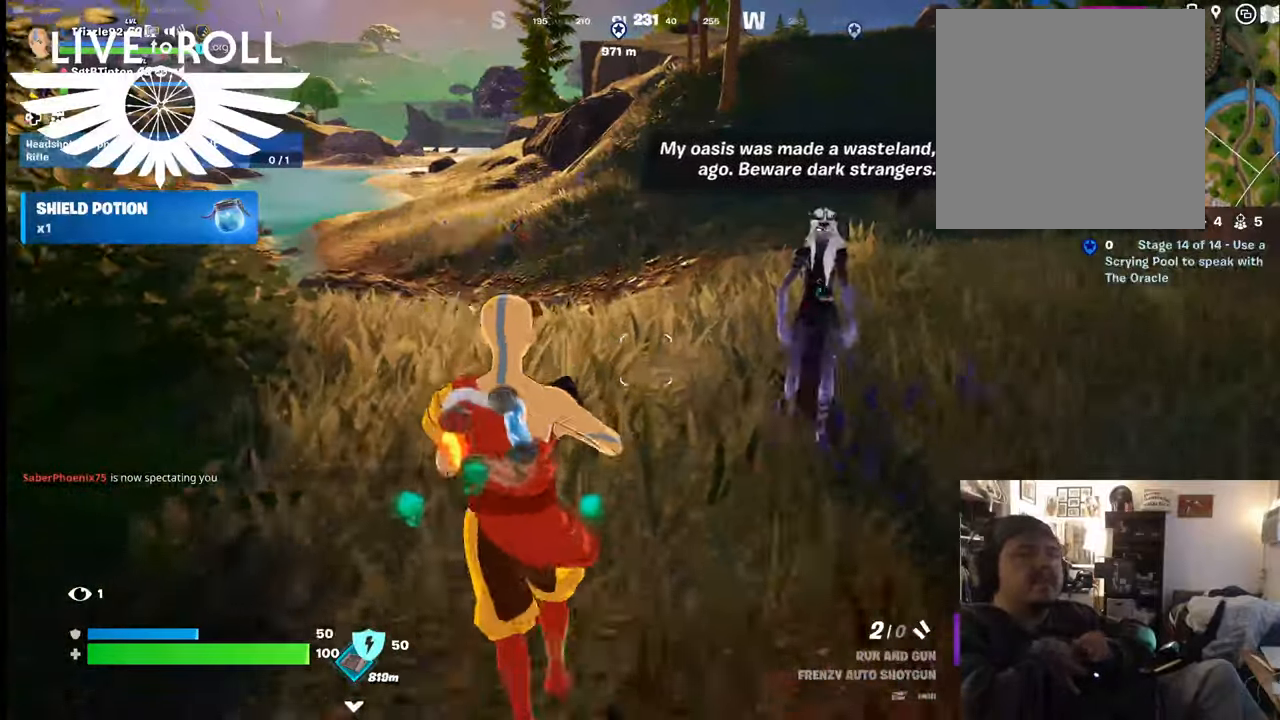
{"buttons": ["R2"], "left_stick": "left", "right_stick": "center", "events": [[267, "R2", "down"], [300, "left_stick", "down-left"], [500, "left_stick", "left"]]}
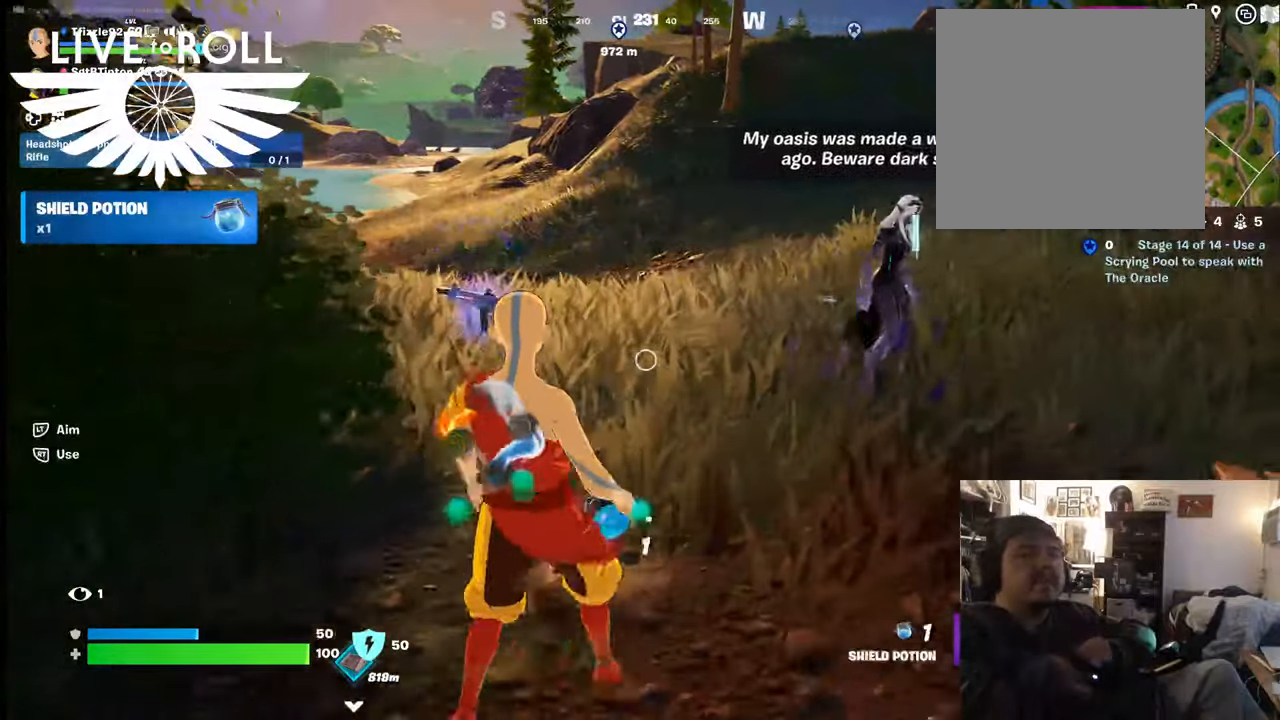
{"buttons": ["R2"], "left_stick": "up", "right_stick": "center", "events": [[367, "left_stick", "up-left"], [500, "left_stick", "up"]]}
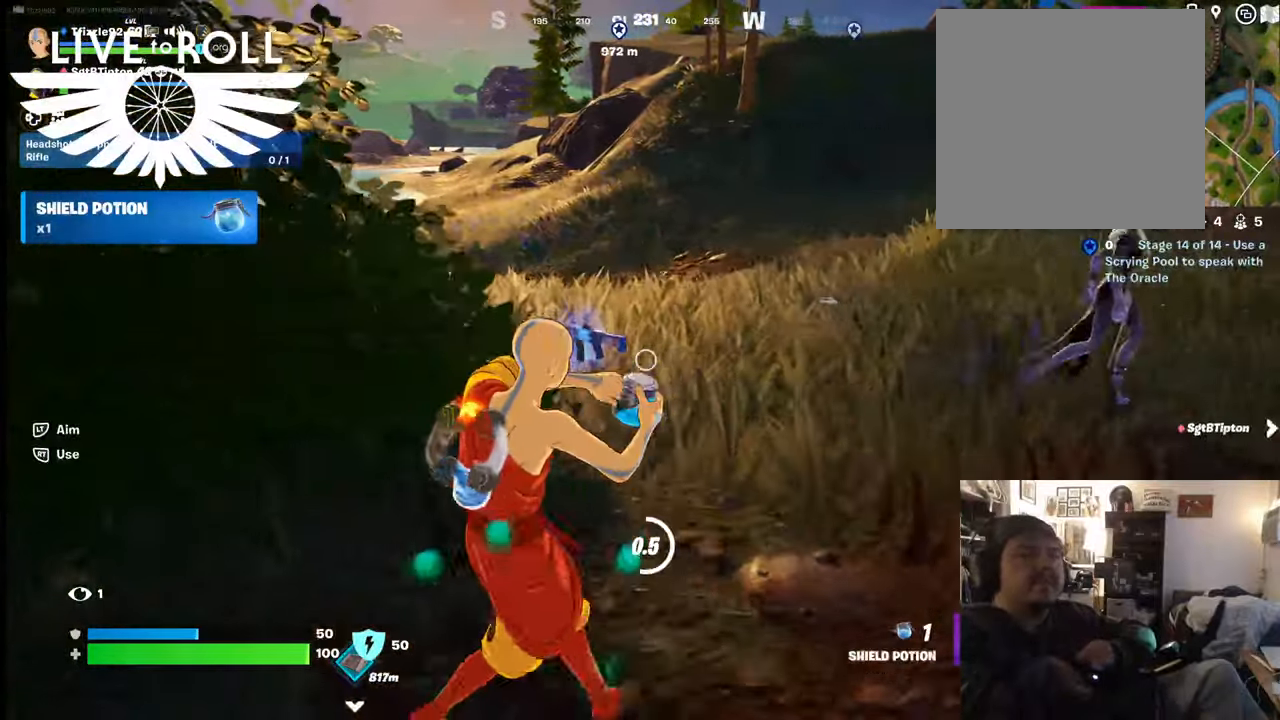
{"buttons": ["R2"], "left_stick": "center", "right_stick": "center", "events": [[400, "left_stick", "center"]]}